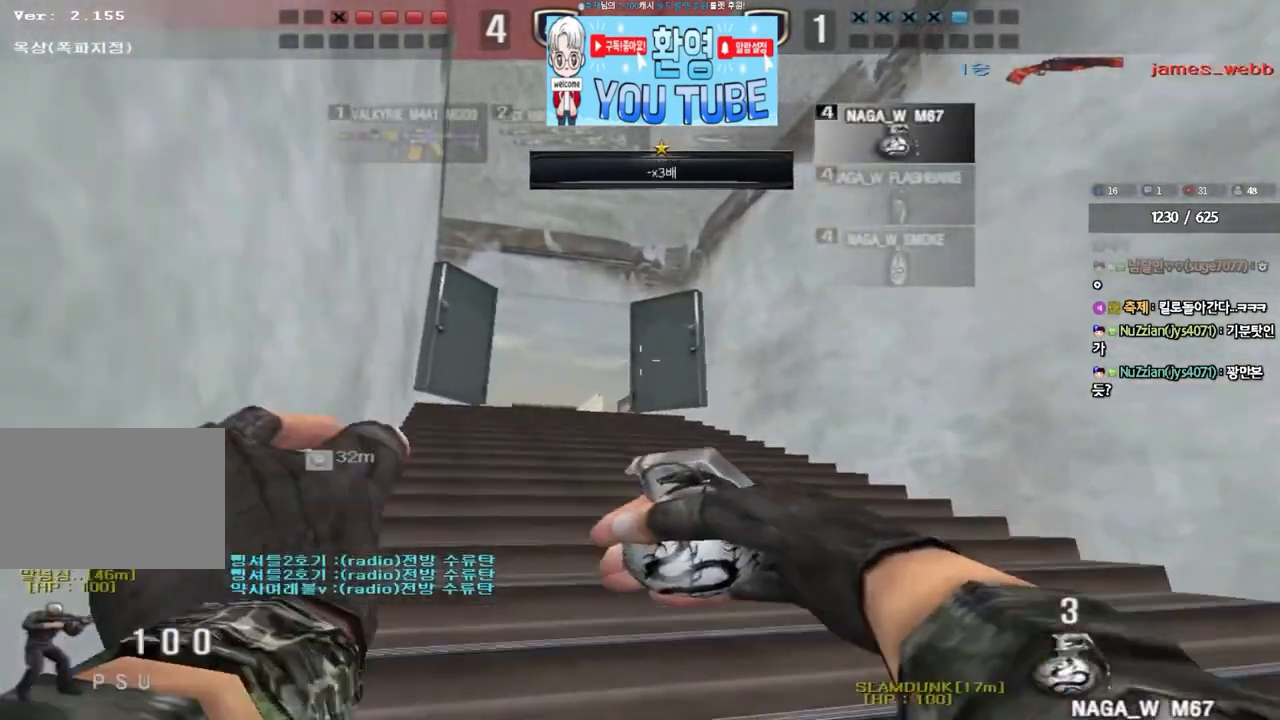
Gameplay with keyboard; each line is a JSON object with the keys held at the frame after it. "events" lists presses ("down") and releases ("up") of "a", "ctrl", "d", "e", "f", "q", "r", "s", "shift", "space", "tab" and "w" between this image and that frame as [ms after this image, input, new state], when the widget could be followed in between. No other keys are recorded. Mouse input is not recorded.
{"keys": ["a", "shift", "w"], "events": [[83, "shift", "up"], [217, "shift", "down"], [250, "shift", "up"], [400, "shift", "down"]]}
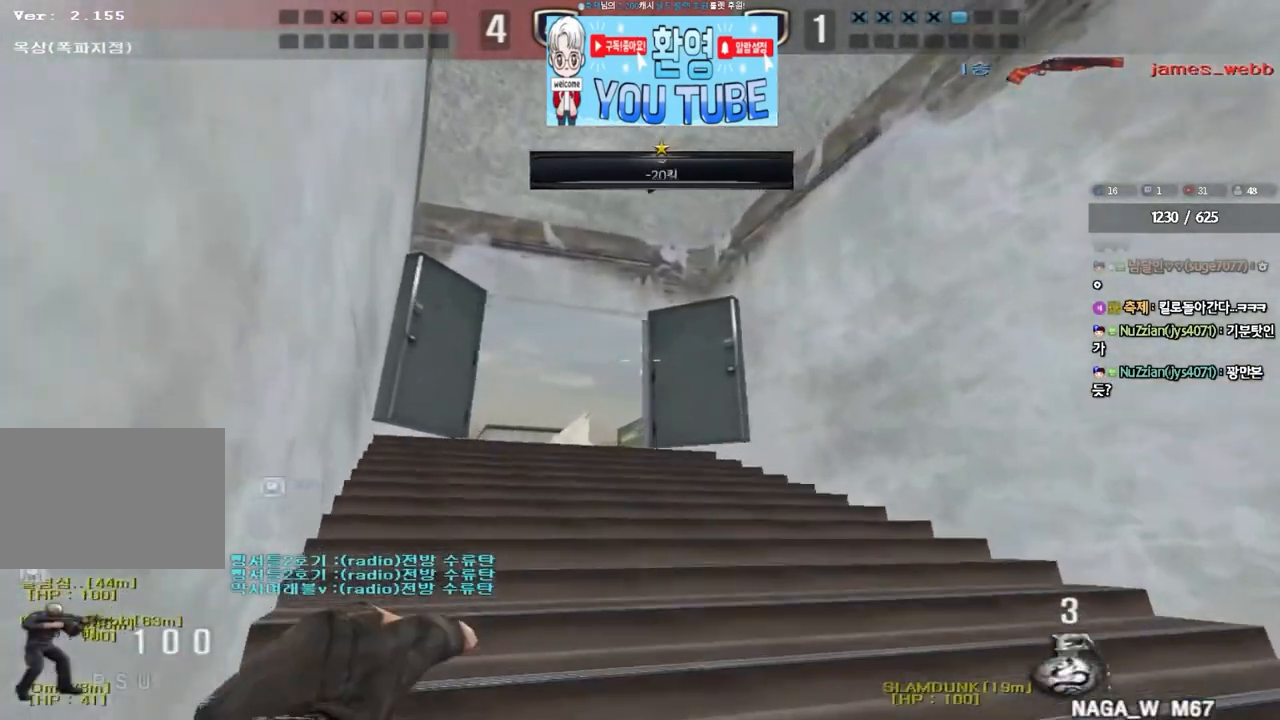
{"keys": ["d", "w"], "events": [[17, "shift", "up"], [133, "shift", "down"], [233, "shift", "up"], [300, "w", "up"], [333, "a", "up"], [433, "d", "down"], [433, "w", "down"]]}
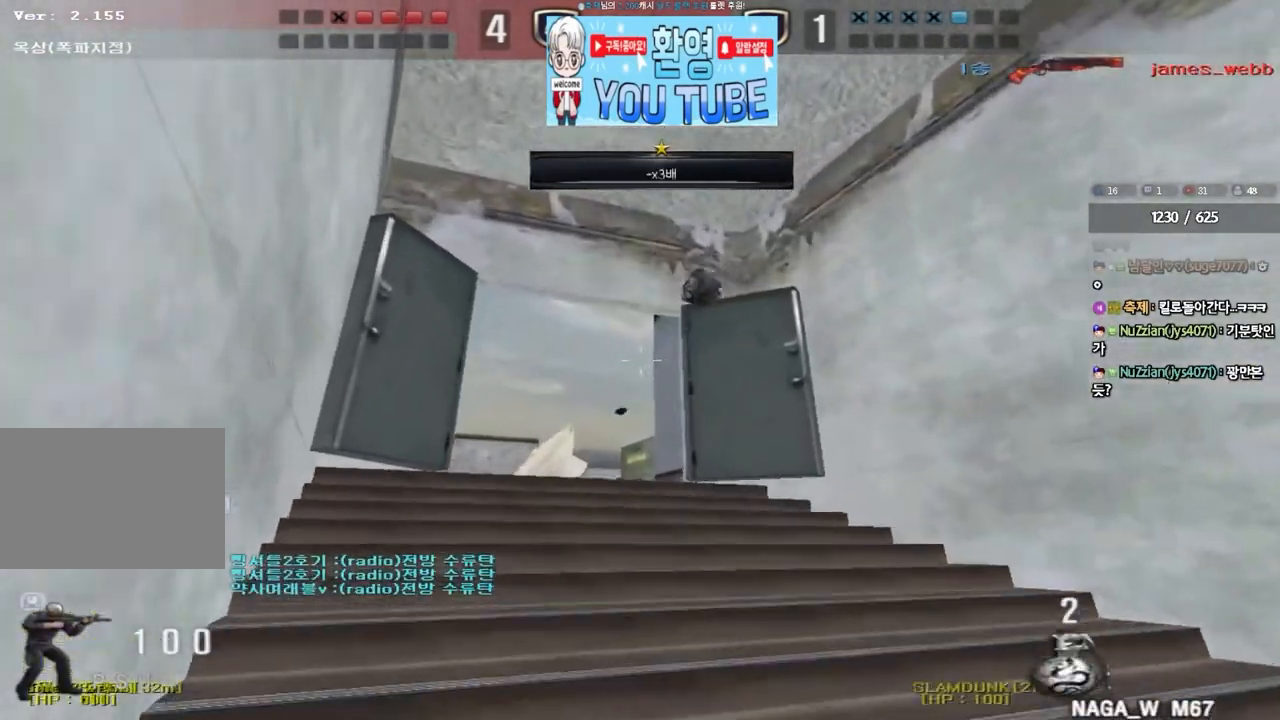
{"keys": ["d", "w"], "events": [[217, "ctrl", "down"], [217, "d", "up"], [233, "w", "up"], [317, "ctrl", "up"], [317, "d", "down"], [317, "w", "down"]]}
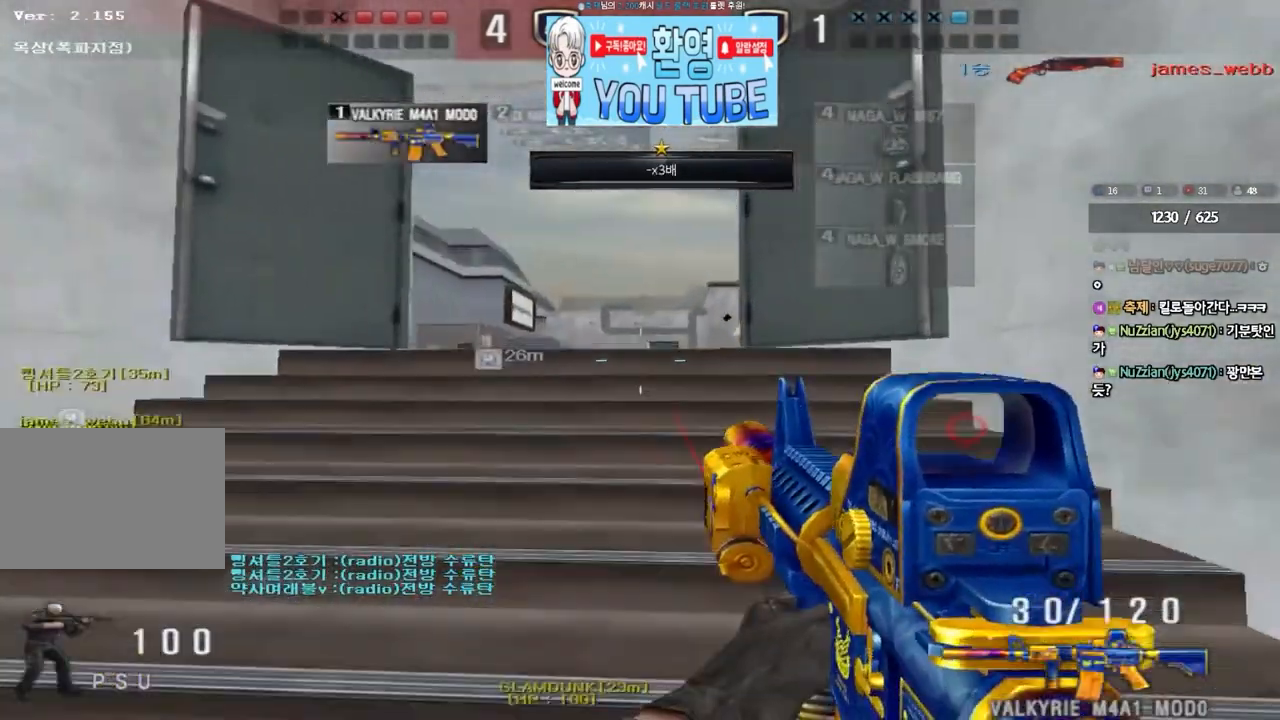
{"keys": ["shift", "w"], "events": [[50, "d", "up"], [50, "shift", "down"], [67, "w", "up"], [233, "w", "down"], [267, "d", "down"], [450, "d", "up"]]}
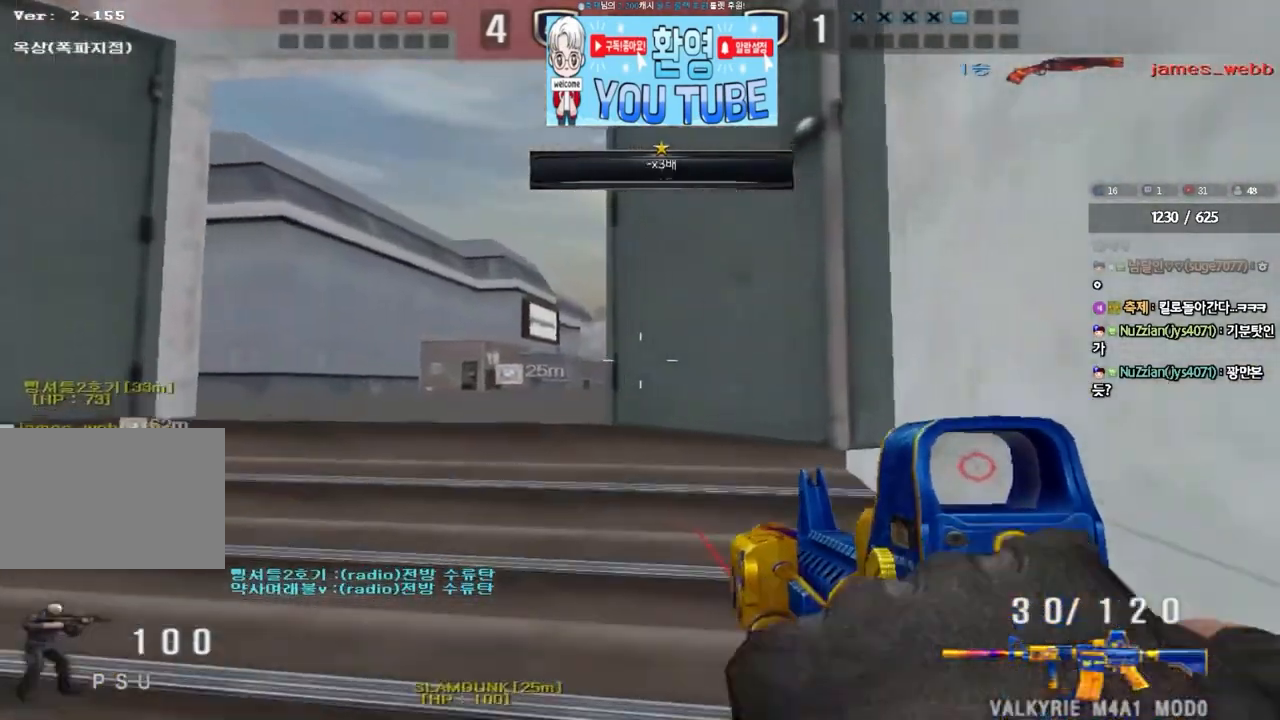
{"keys": ["shift"], "events": [[450, "w", "up"]]}
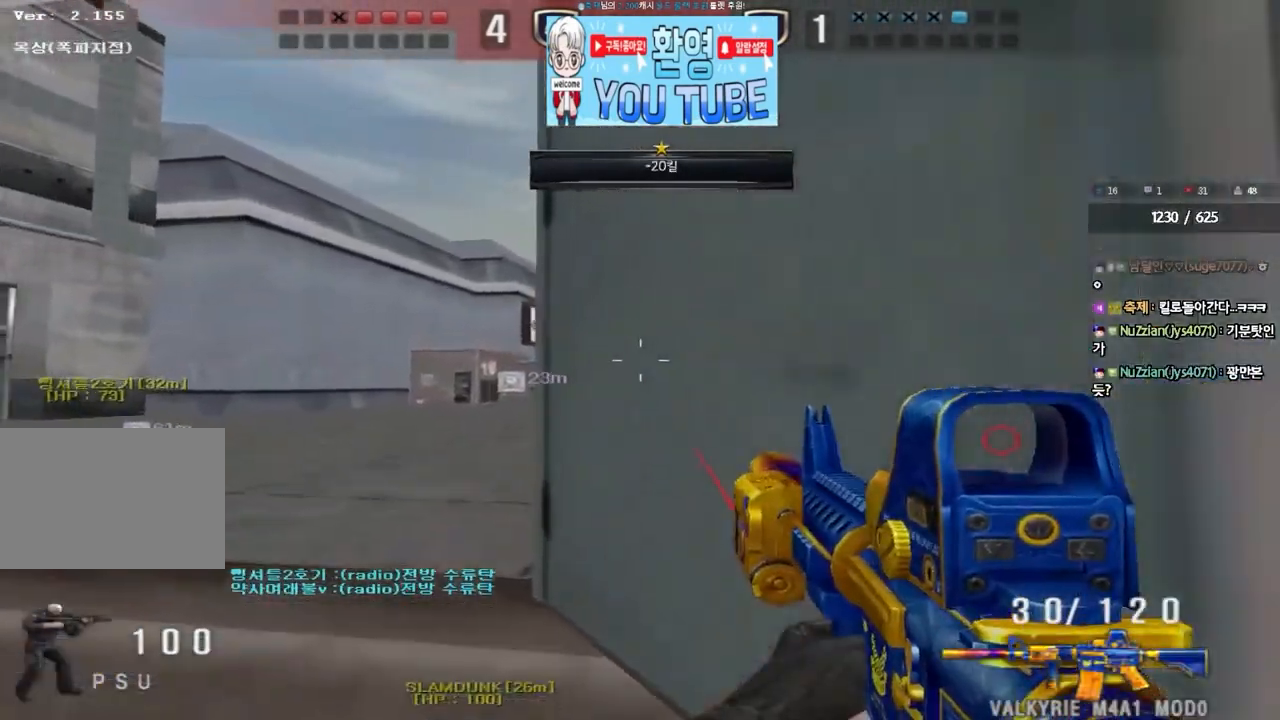
{"keys": ["a", "w"], "events": [[50, "a", "down"], [67, "s", "down"], [100, "shift", "up"], [183, "s", "up"], [300, "w", "down"]]}
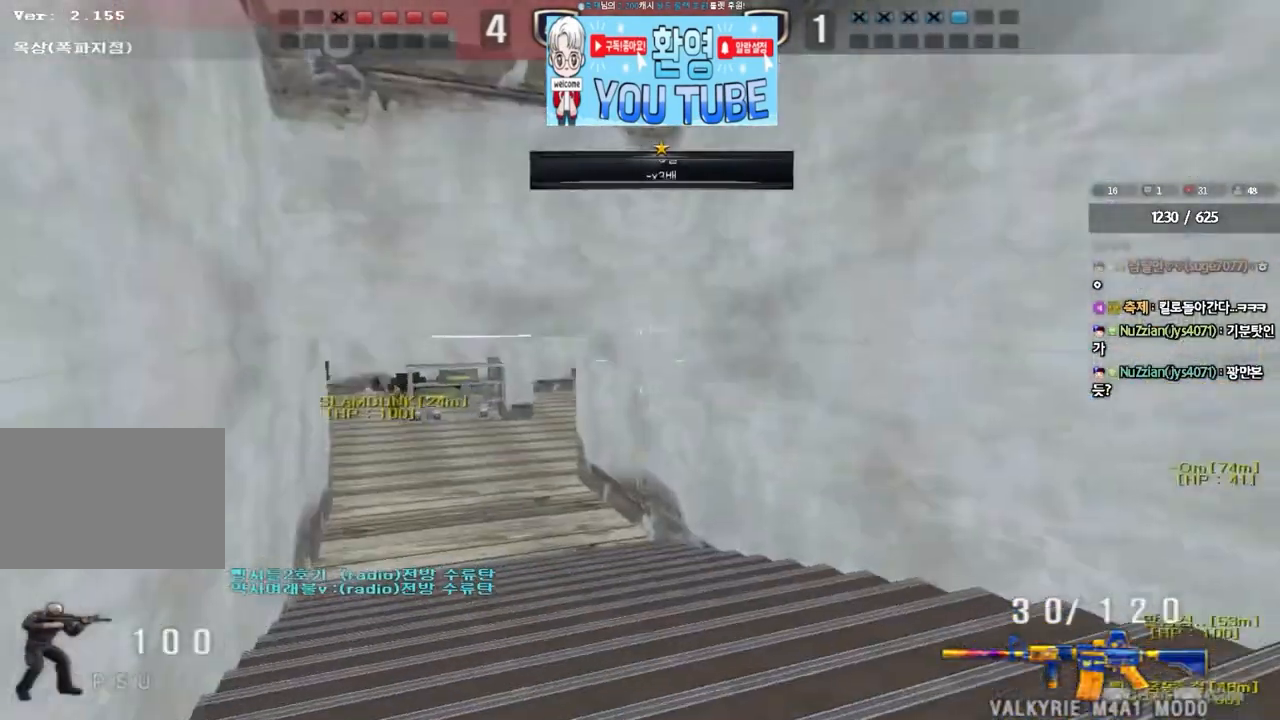
{"keys": [], "events": [[300, "shift", "down"], [300, "w", "up"], [333, "a", "up"], [350, "space", "down"], [400, "shift", "up"], [483, "space", "up"]]}
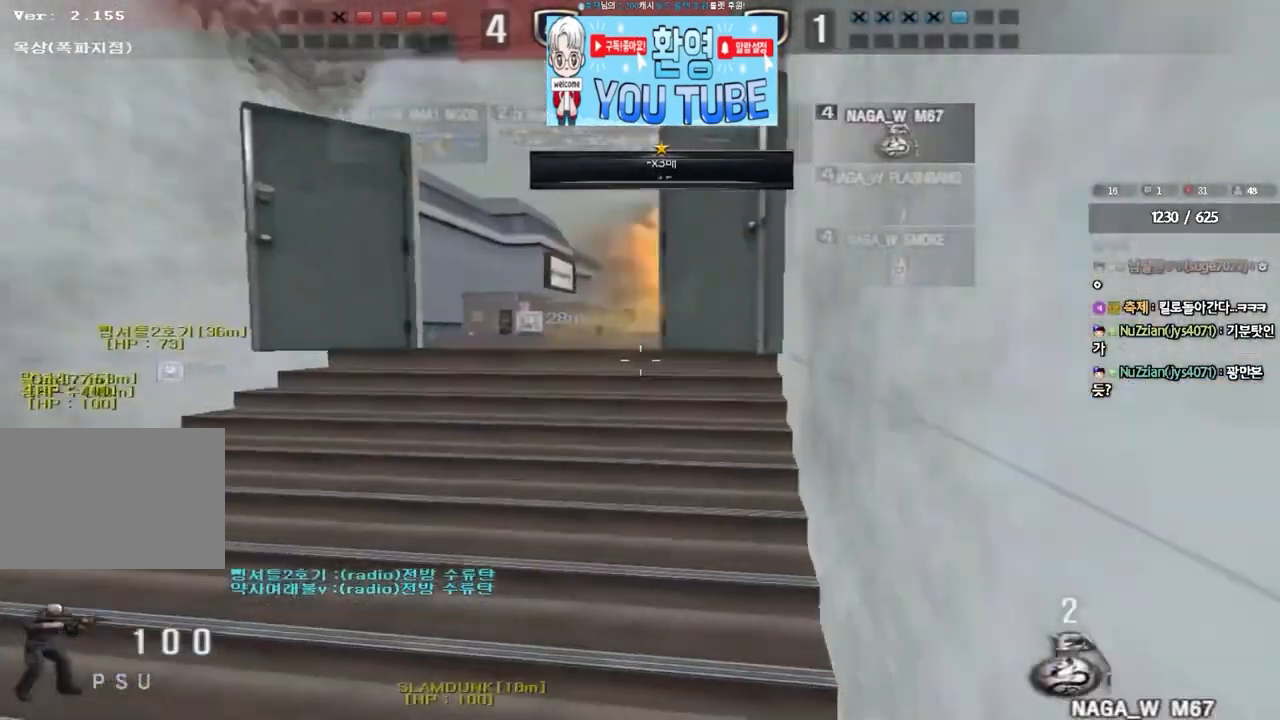
{"keys": [], "events": []}
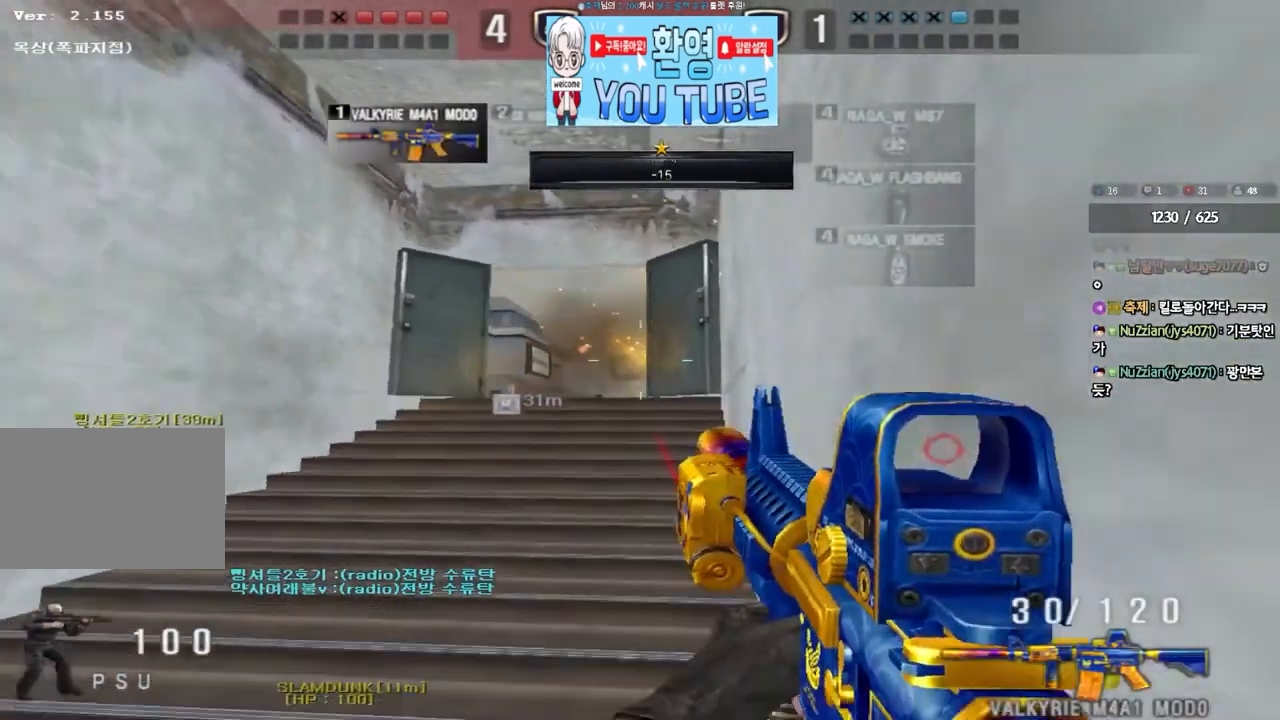
{"keys": ["a", "s", "shift"], "events": [[117, "a", "down"], [117, "s", "down"], [267, "s", "up"], [267, "shift", "down"], [300, "a", "up"], [300, "space", "down"], [367, "a", "down"], [367, "s", "down"], [383, "shift", "up"], [400, "space", "up"], [500, "shift", "down"]]}
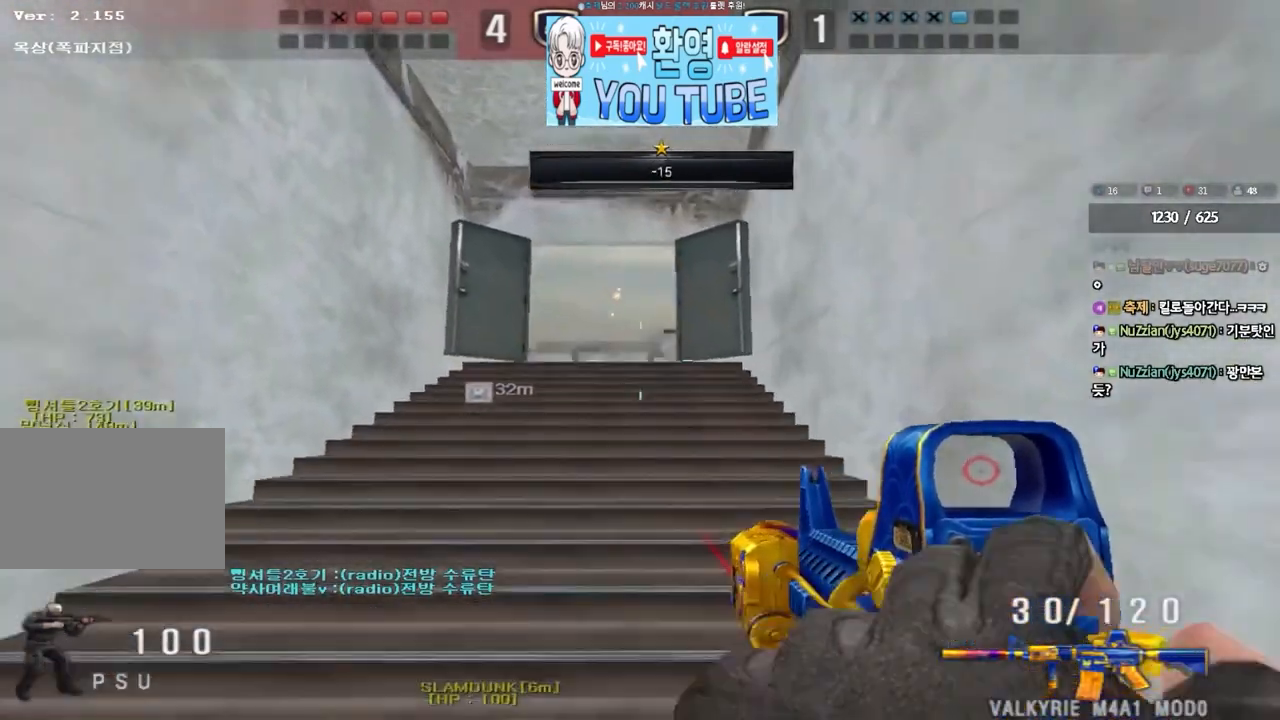
{"keys": ["d", "s"], "events": [[150, "shift", "up"], [167, "a", "up"], [250, "shift", "down"], [267, "d", "down"], [383, "shift", "up"]]}
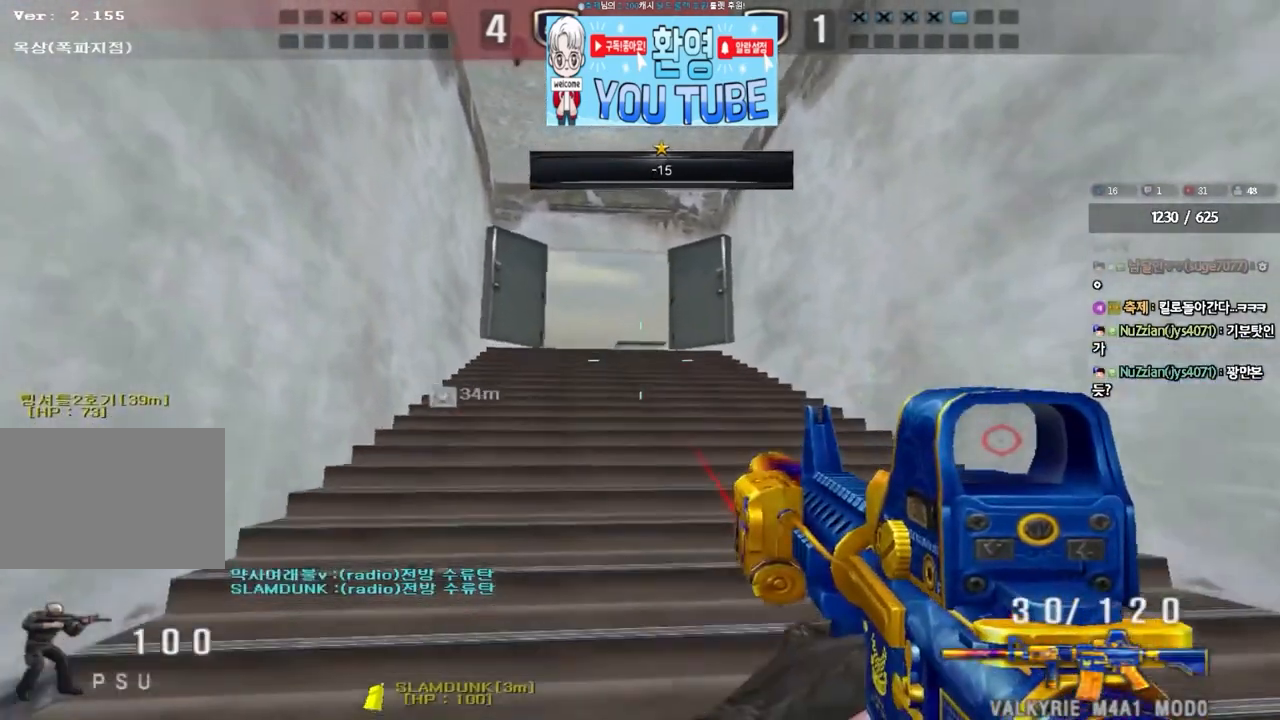
{"keys": ["a", "s", "shift"], "events": [[83, "d", "up"], [83, "shift", "down"], [100, "s", "up"], [133, "space", "down"], [200, "a", "down"], [200, "s", "down"], [200, "shift", "up"], [200, "space", "up"], [317, "shift", "down"]]}
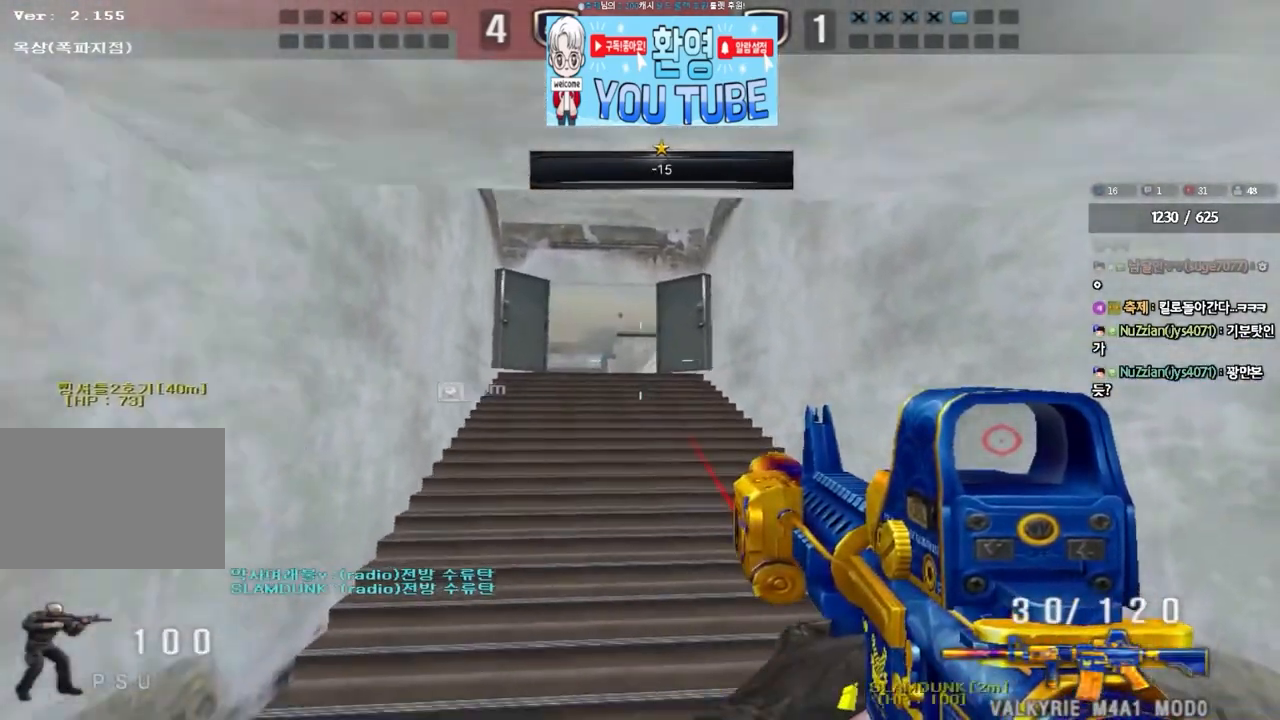
{"keys": ["a", "shift"], "events": [[33, "a", "up"], [33, "s", "up"], [50, "shift", "up"], [300, "shift", "down"], [483, "a", "down"]]}
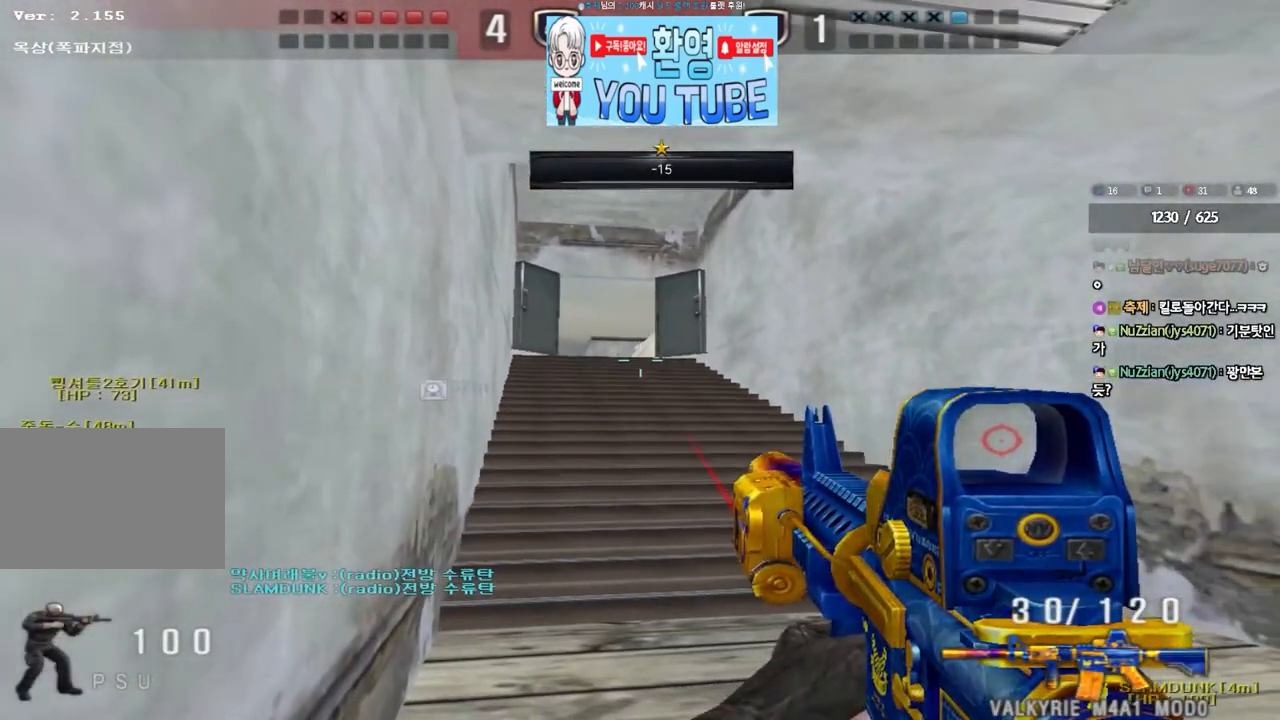
{"keys": ["shift"], "events": [[150, "a", "up"], [233, "a", "down"], [233, "s", "down"], [383, "a", "up"], [383, "s", "up"]]}
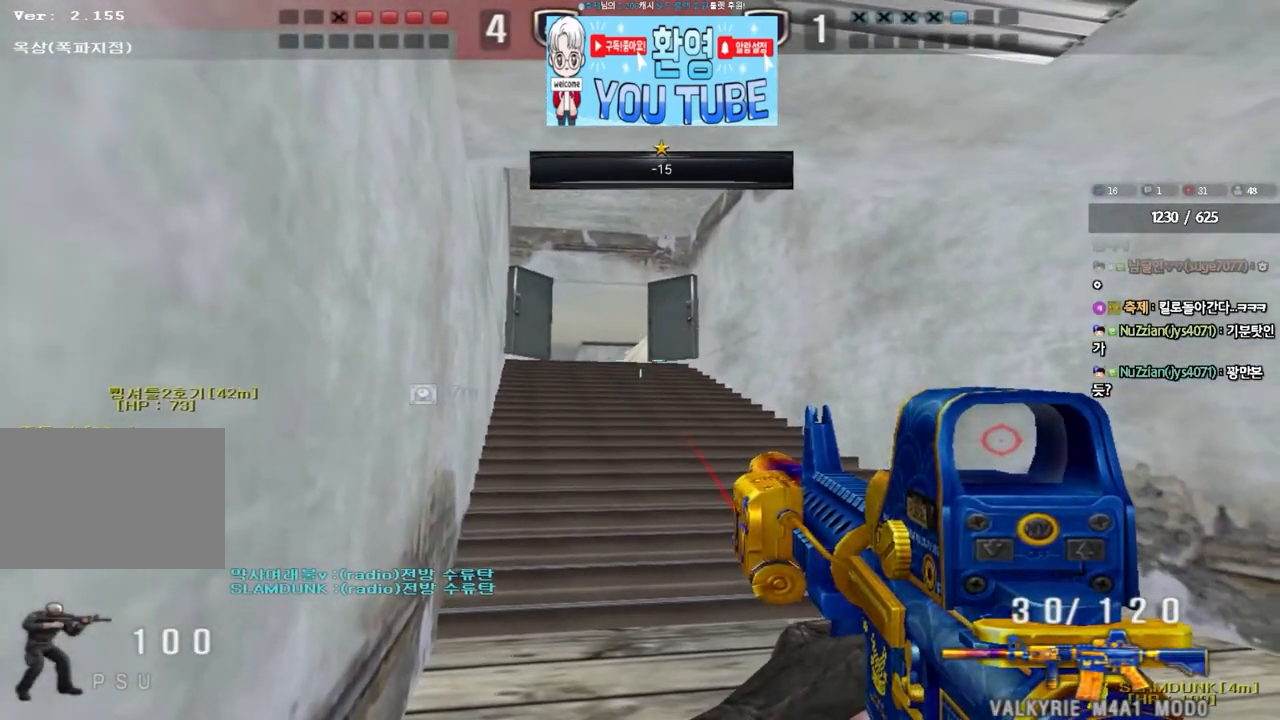
{"keys": ["shift"], "events": [[33, "s", "down"], [50, "a", "down"], [167, "a", "up"], [367, "a", "down"], [467, "a", "up"], [467, "s", "up"]]}
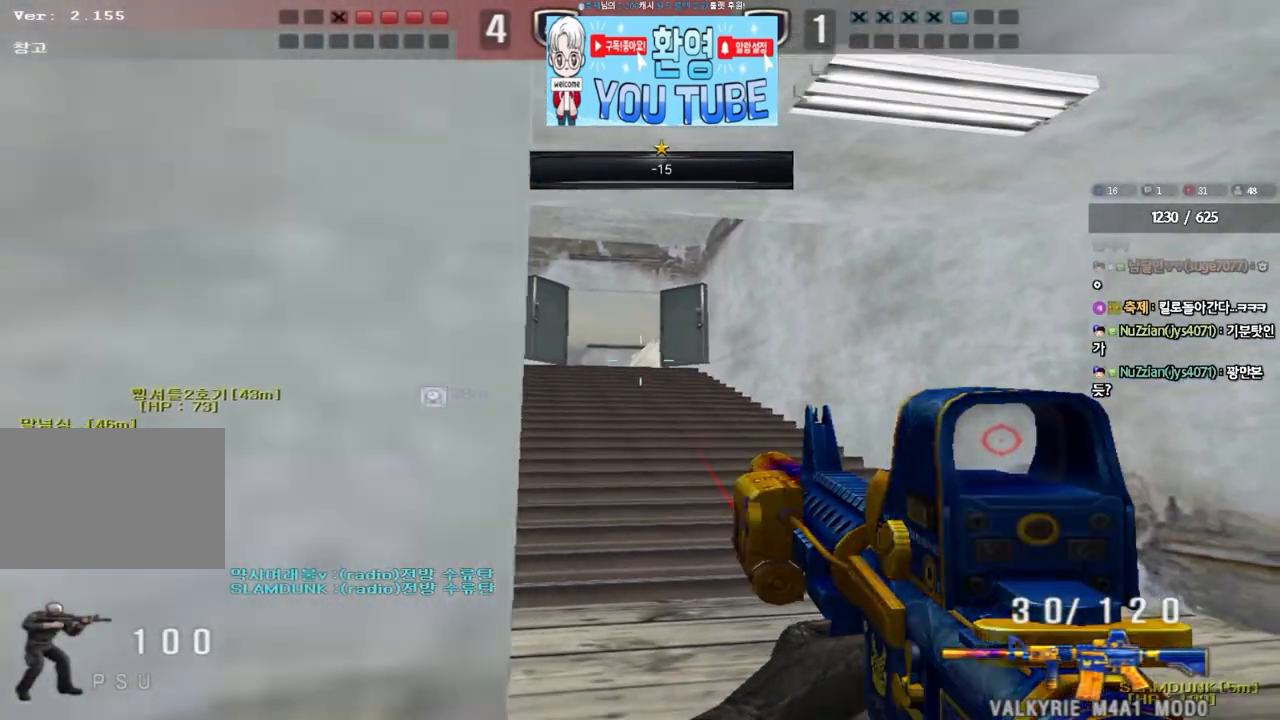
{"keys": ["shift"], "events": []}
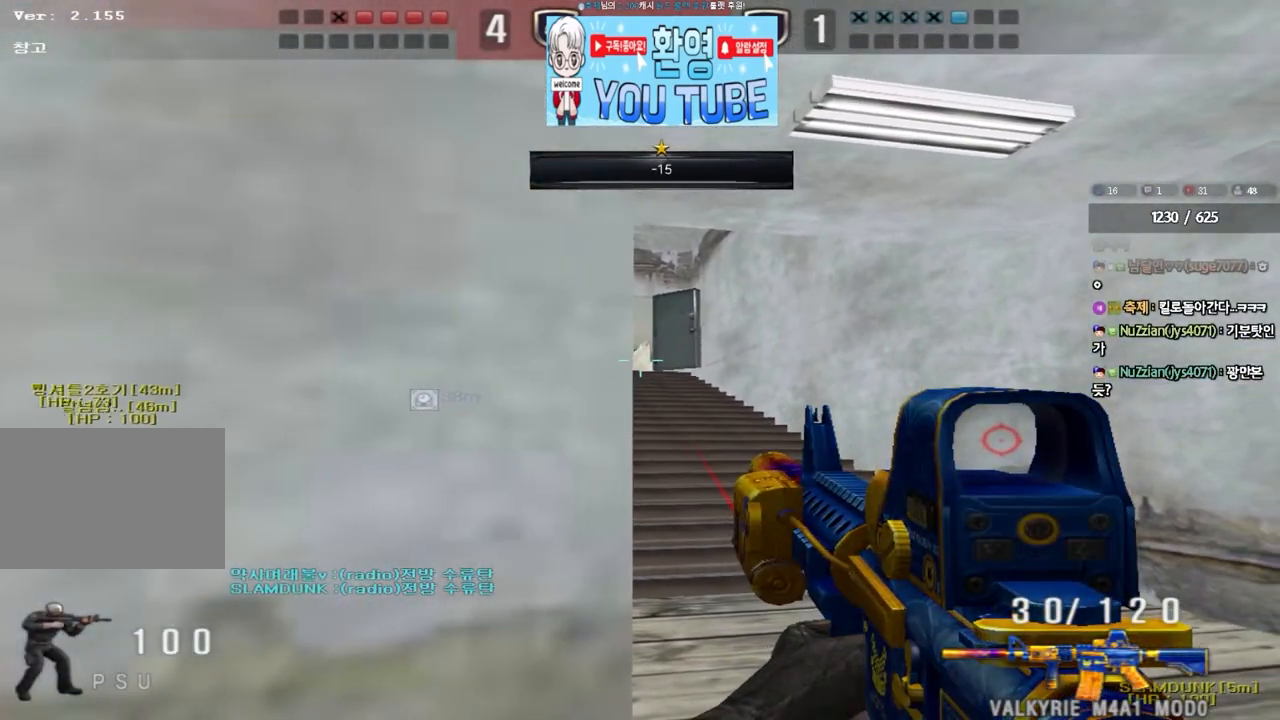
{"keys": ["shift"], "events": []}
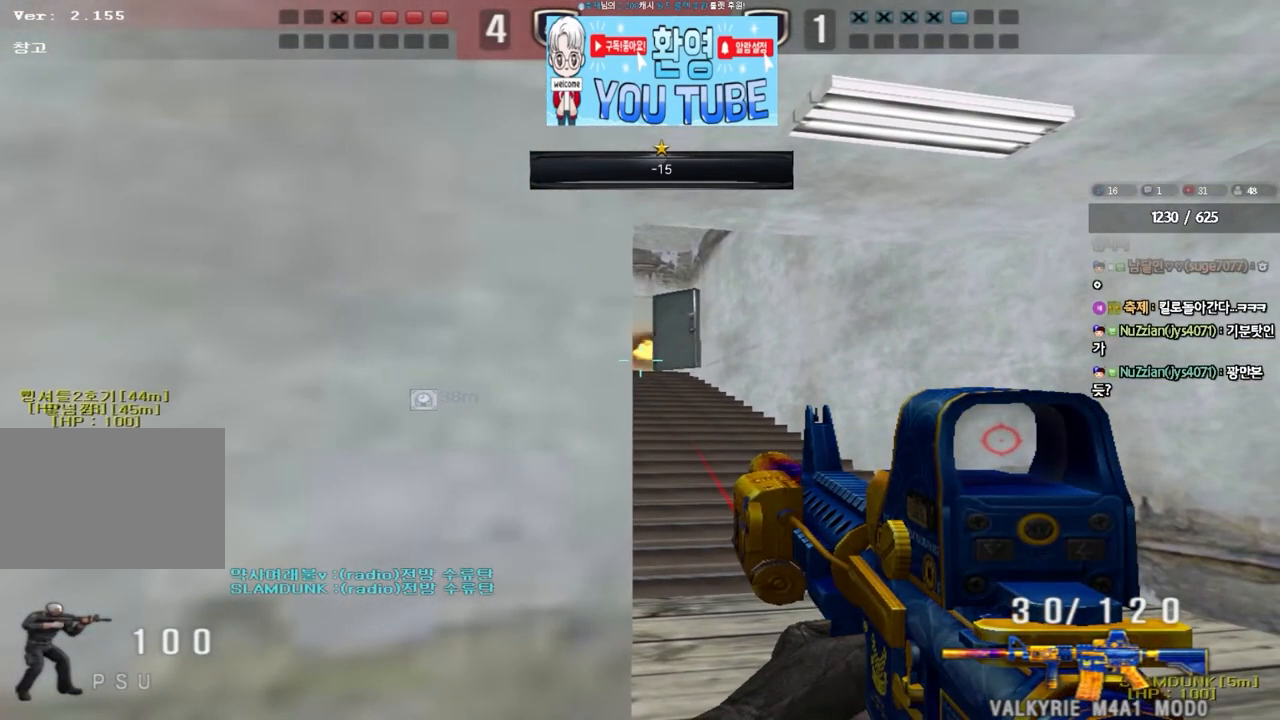
{"keys": ["d", "shift", "w"], "events": [[450, "w", "down"], [467, "d", "down"]]}
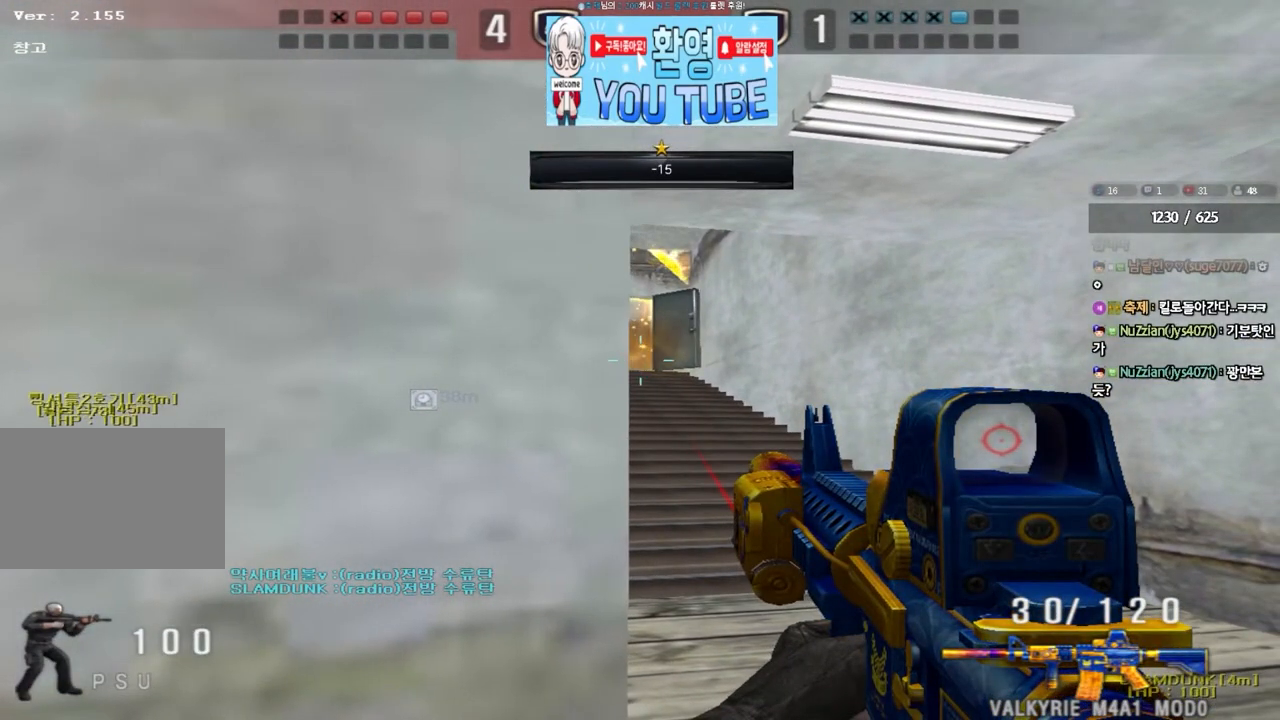
{"keys": ["shift"], "events": [[83, "w", "up"], [100, "d", "up"], [183, "a", "down"], [283, "a", "up"], [433, "a", "down"], [500, "a", "up"]]}
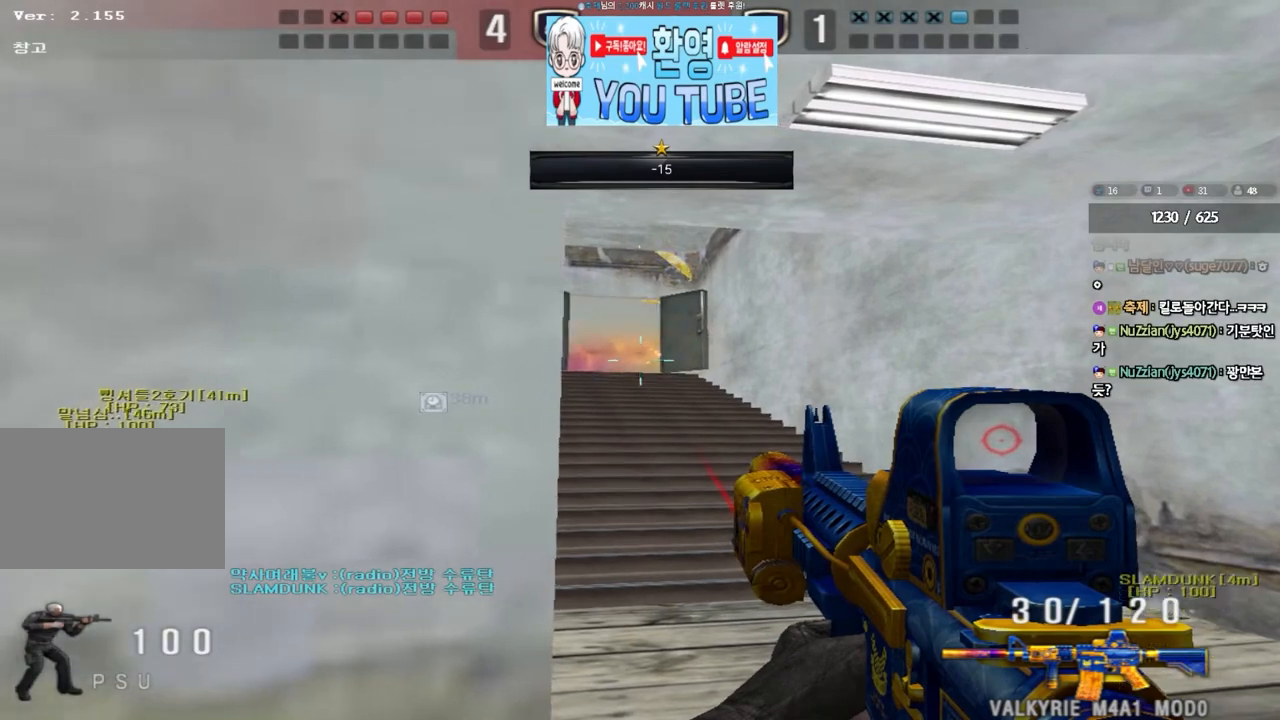
{"keys": ["shift"], "events": [[350, "a", "down"], [400, "a", "up"]]}
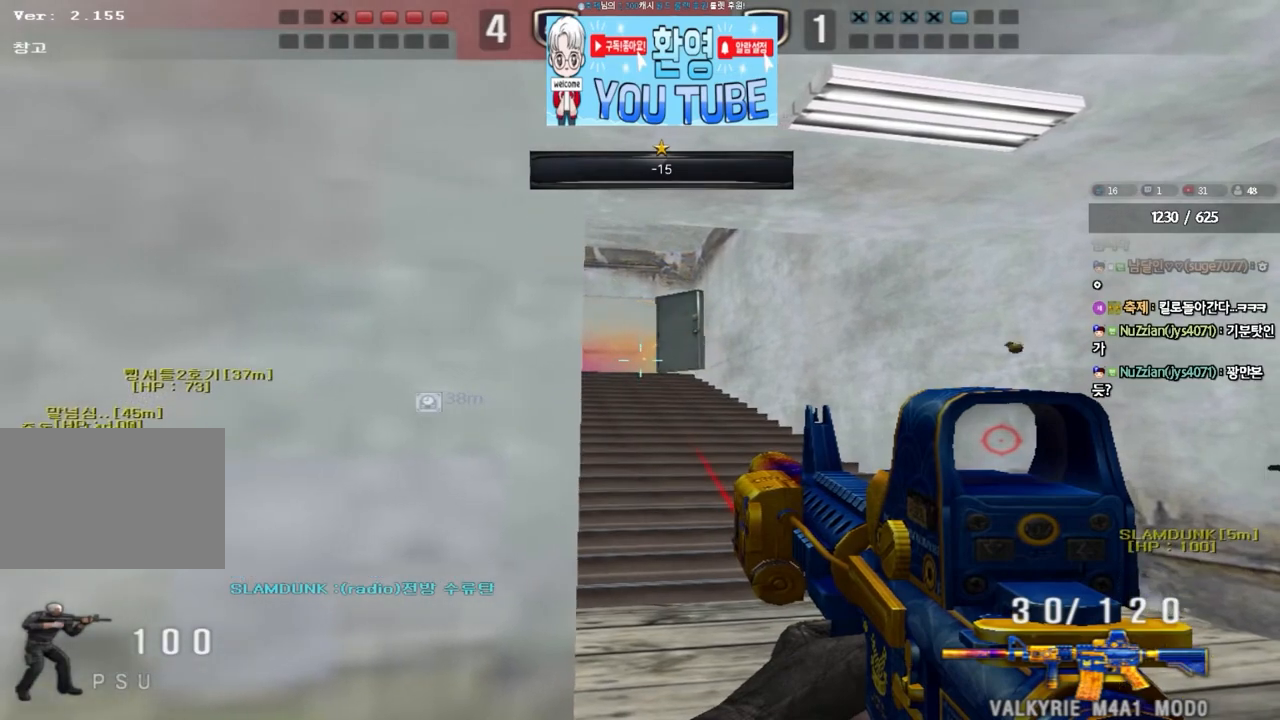
{"keys": ["shift"], "events": []}
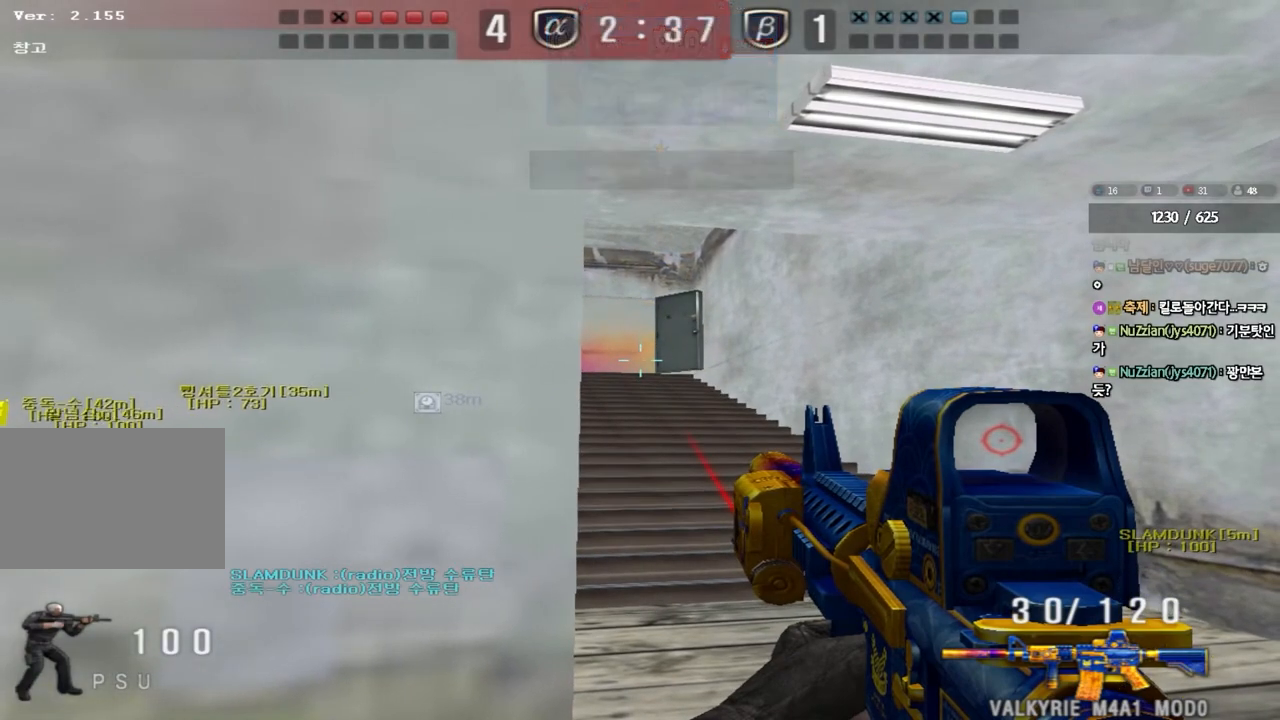
{"keys": ["shift"], "events": []}
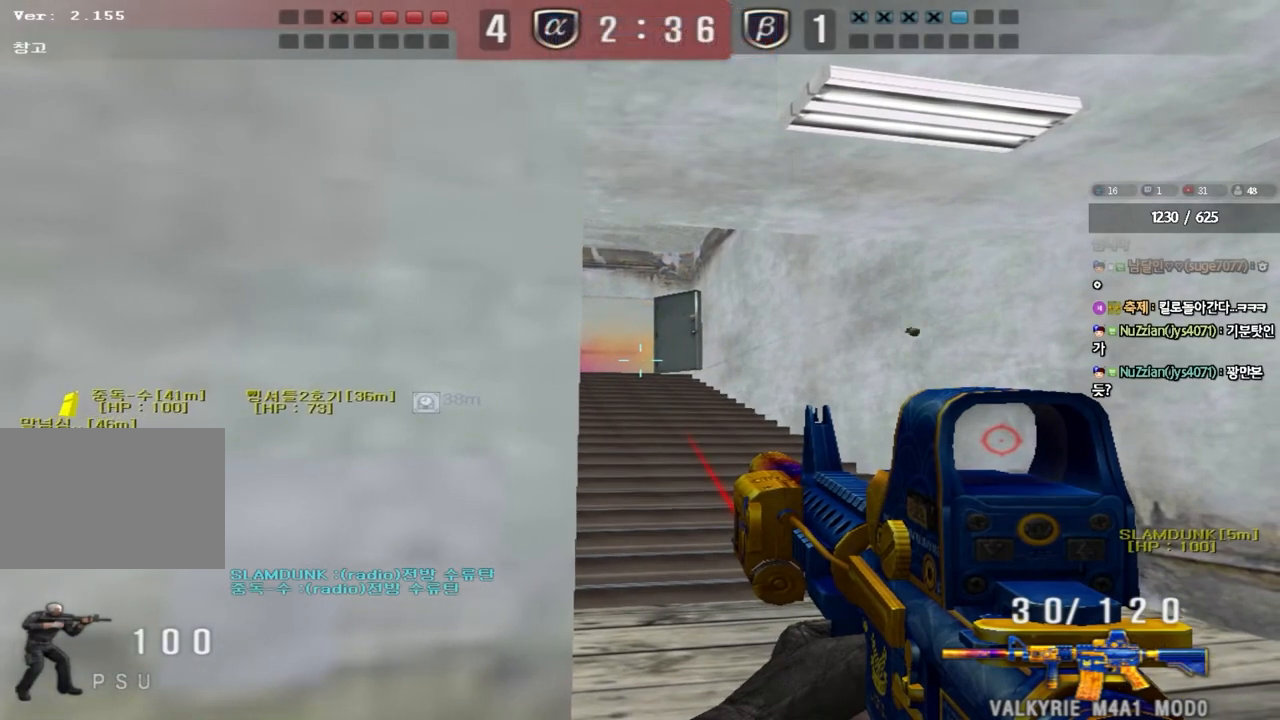
{"keys": ["shift"], "events": []}
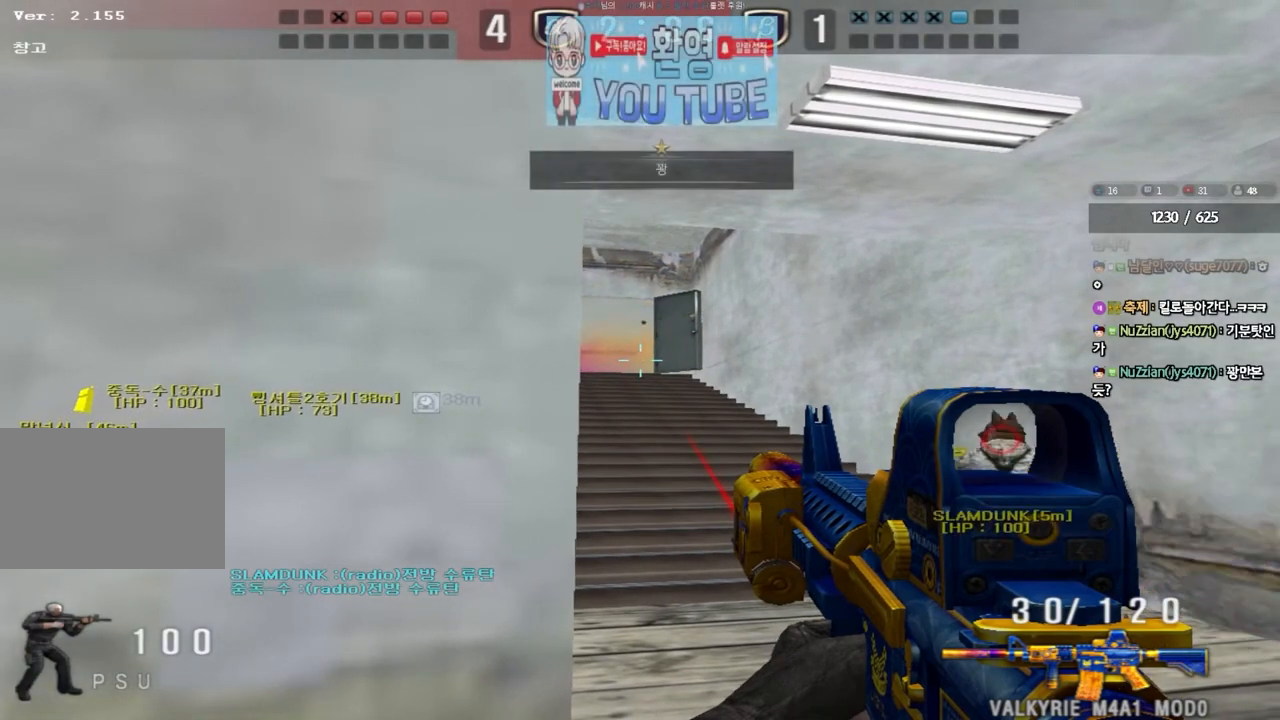
{"keys": ["shift"], "events": []}
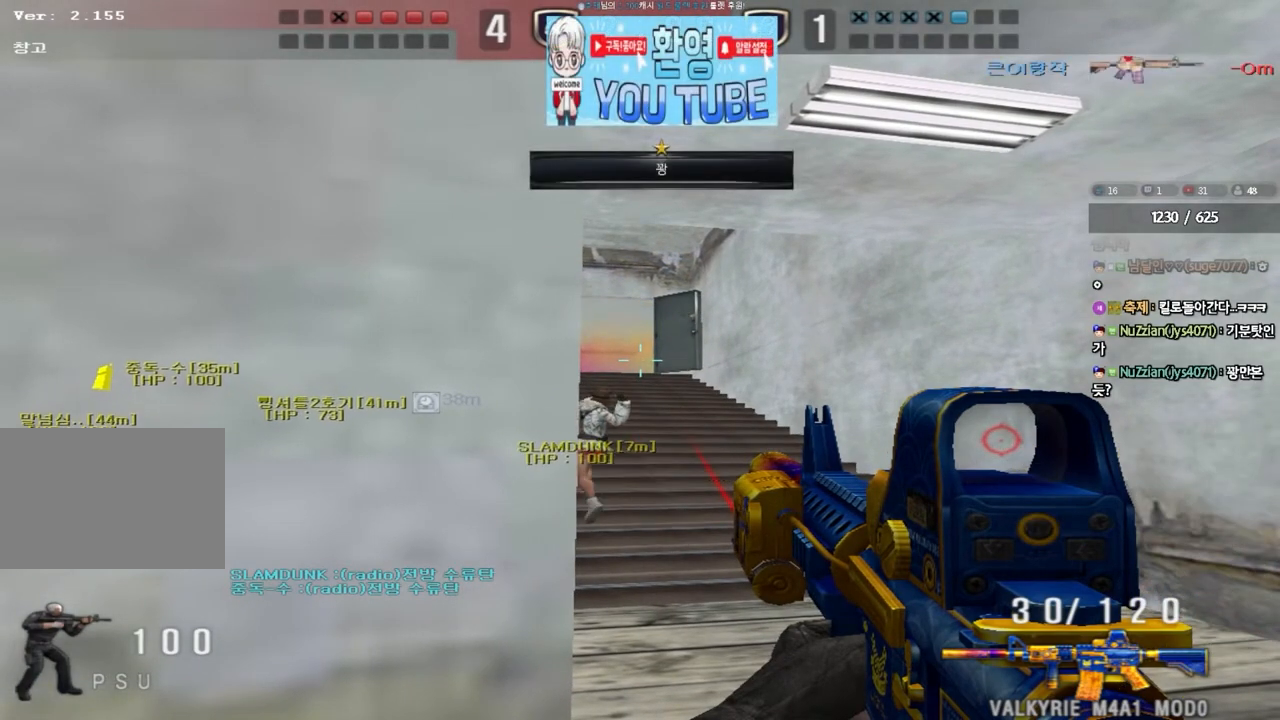
{"keys": ["shift"], "events": []}
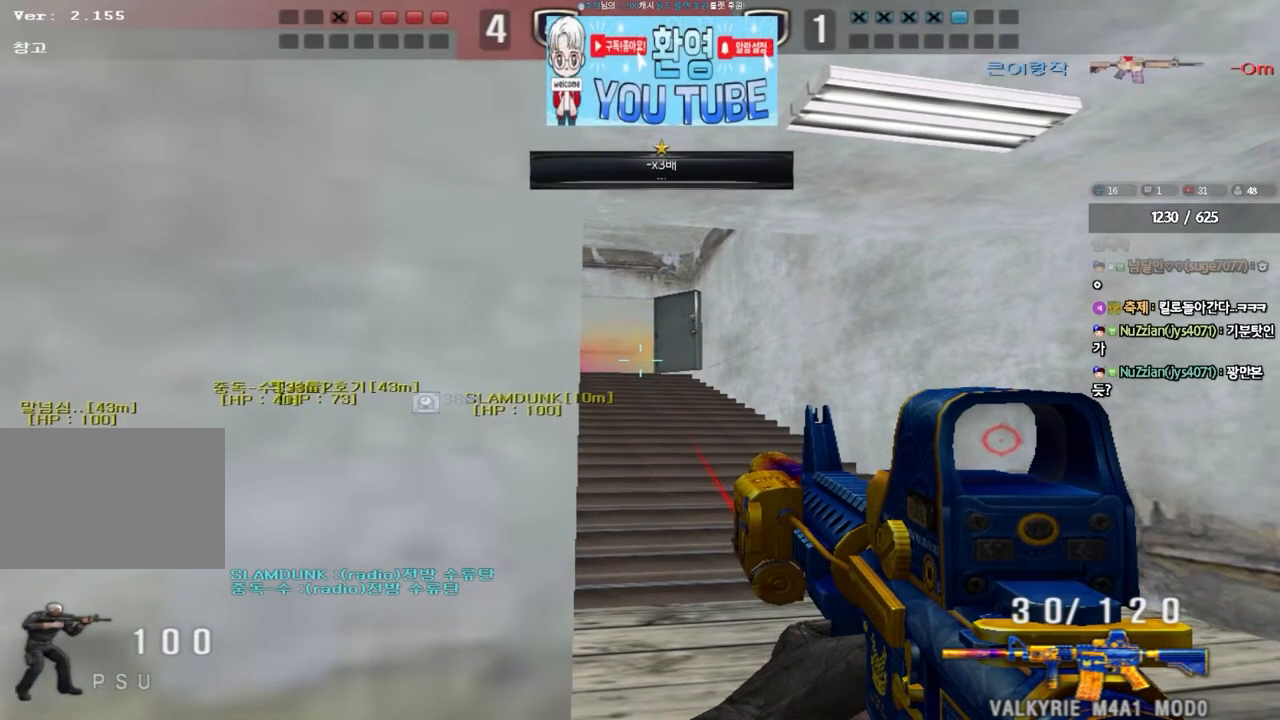
{"keys": ["shift"], "events": []}